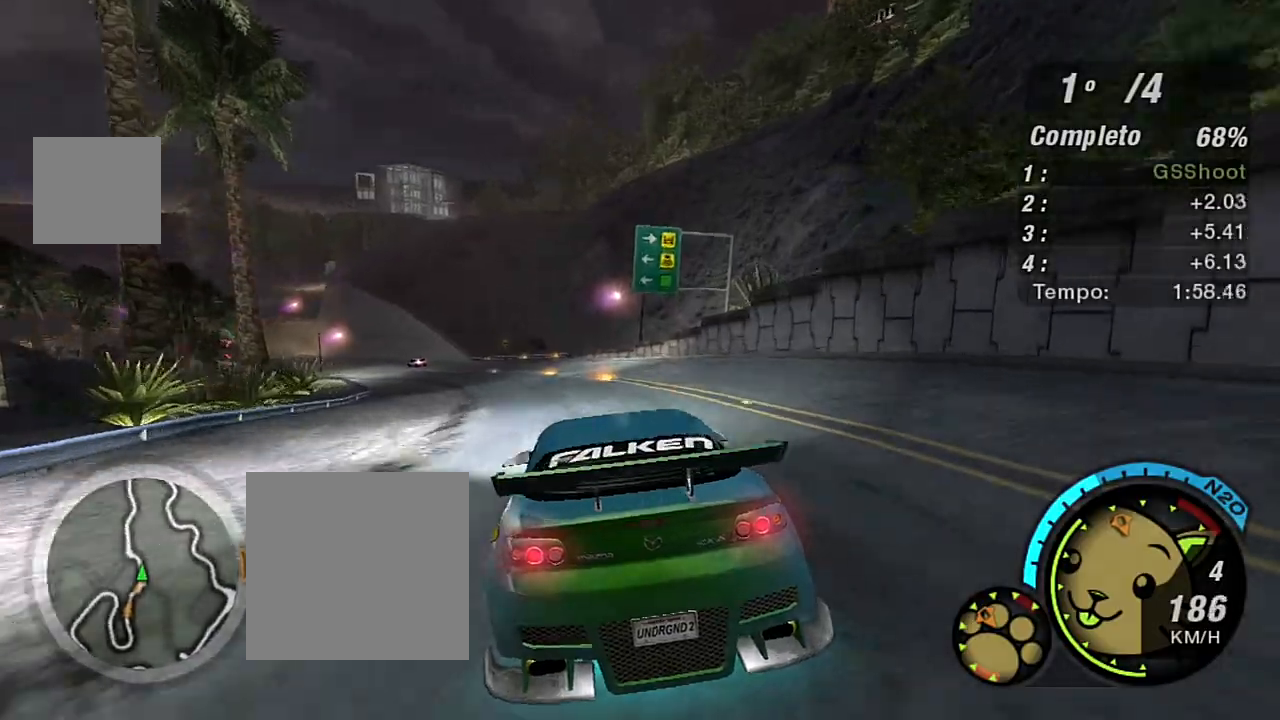
Gameplay with a controller (Xbox layout); each line is a JSON object with the inputs held at the frame after it. "events" lists button and stick changes between this image and that frame as [ms after this image, input, new state], when the widget could be followed in between.
{"buttons": ["R2"], "left_stick": "left", "right_stick": "center", "events": [[166, "left_stick", "center"], [367, "left_stick", "left"]]}
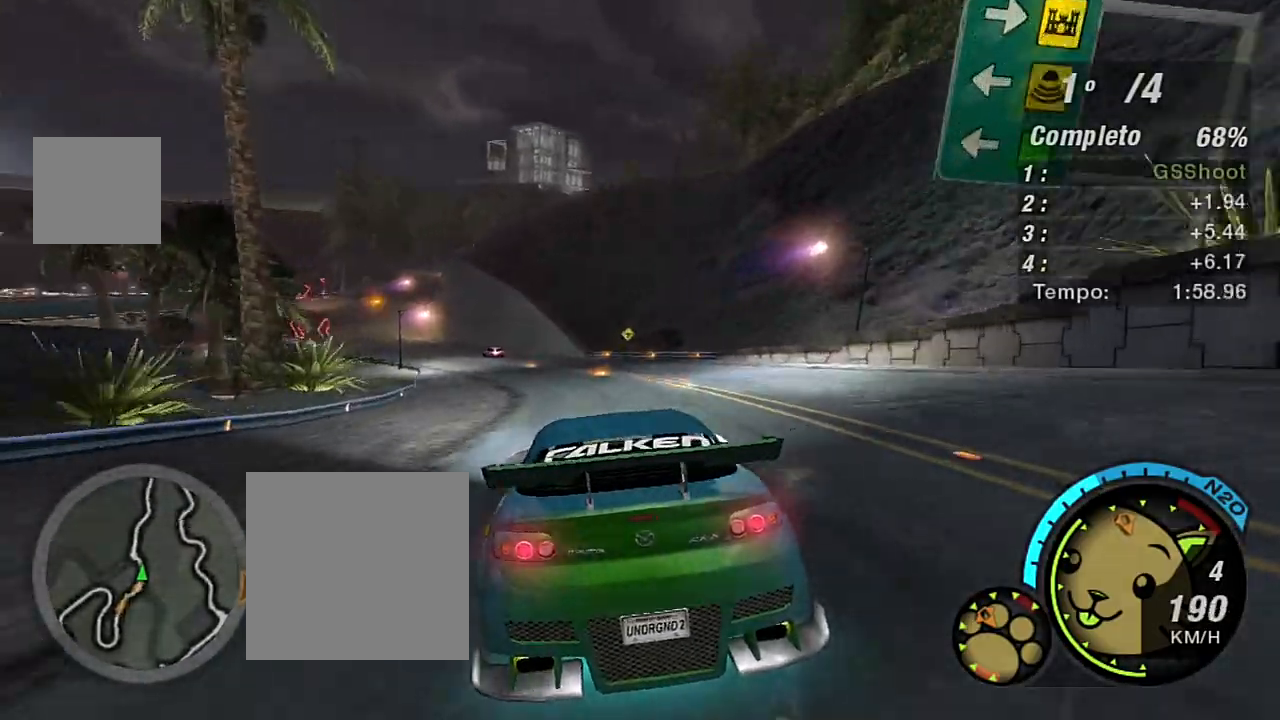
{"buttons": ["R2"], "left_stick": "center", "right_stick": "center", "events": [[434, "left_stick", "center"]]}
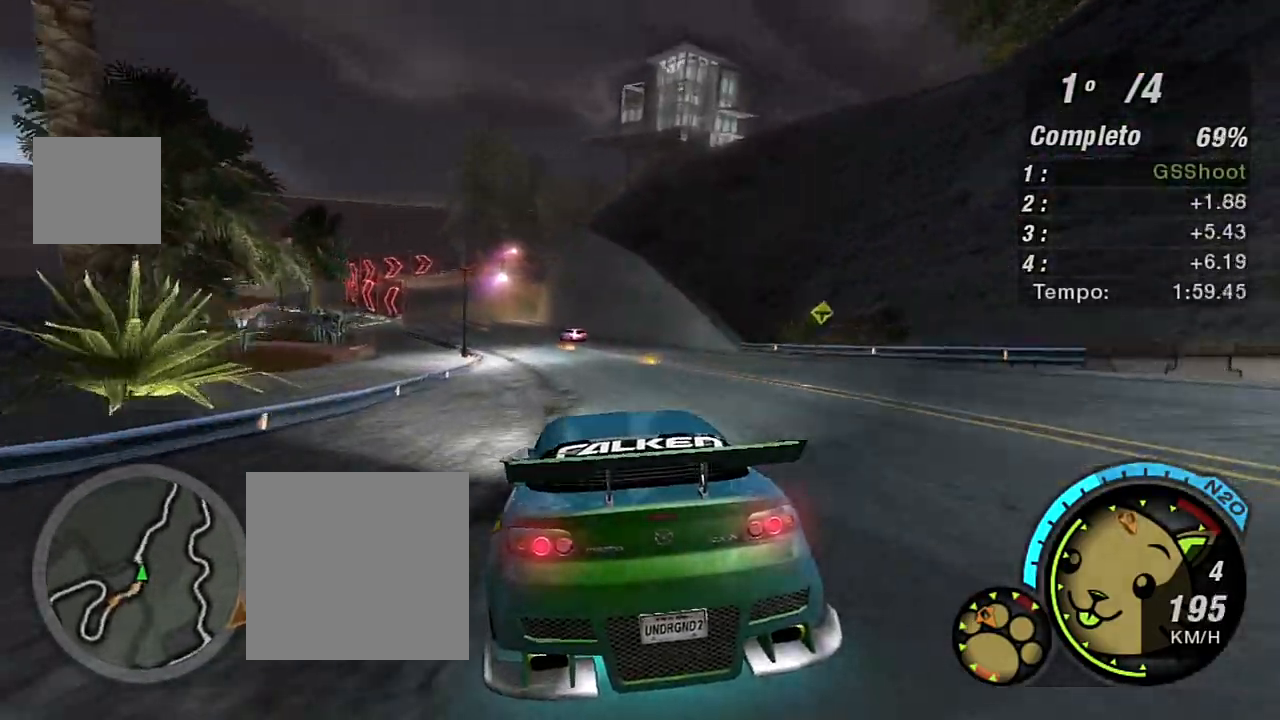
{"buttons": ["R2"], "left_stick": "left", "right_stick": "center", "events": [[100, "left_stick", "right"], [233, "left_stick", "up"], [300, "left_stick", "left"]]}
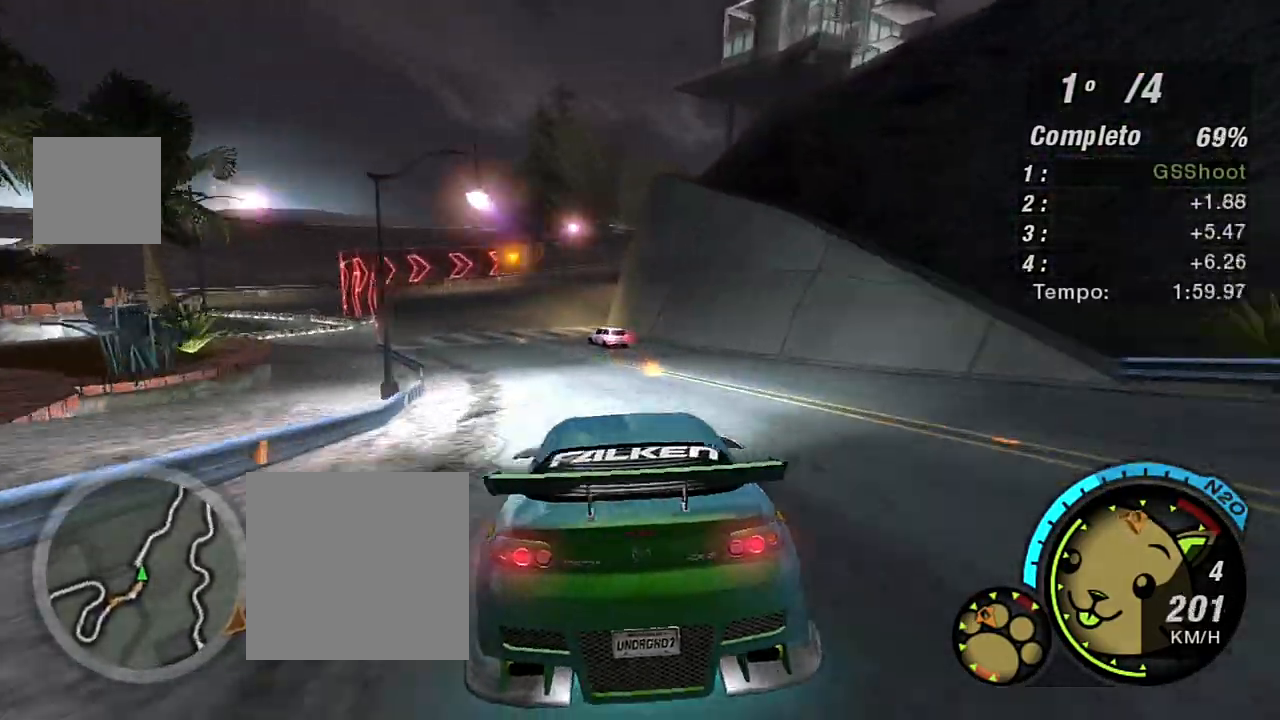
{"buttons": ["R2"], "left_stick": "right", "right_stick": "center", "events": [[234, "left_stick", "center"], [367, "left_stick", "right"]]}
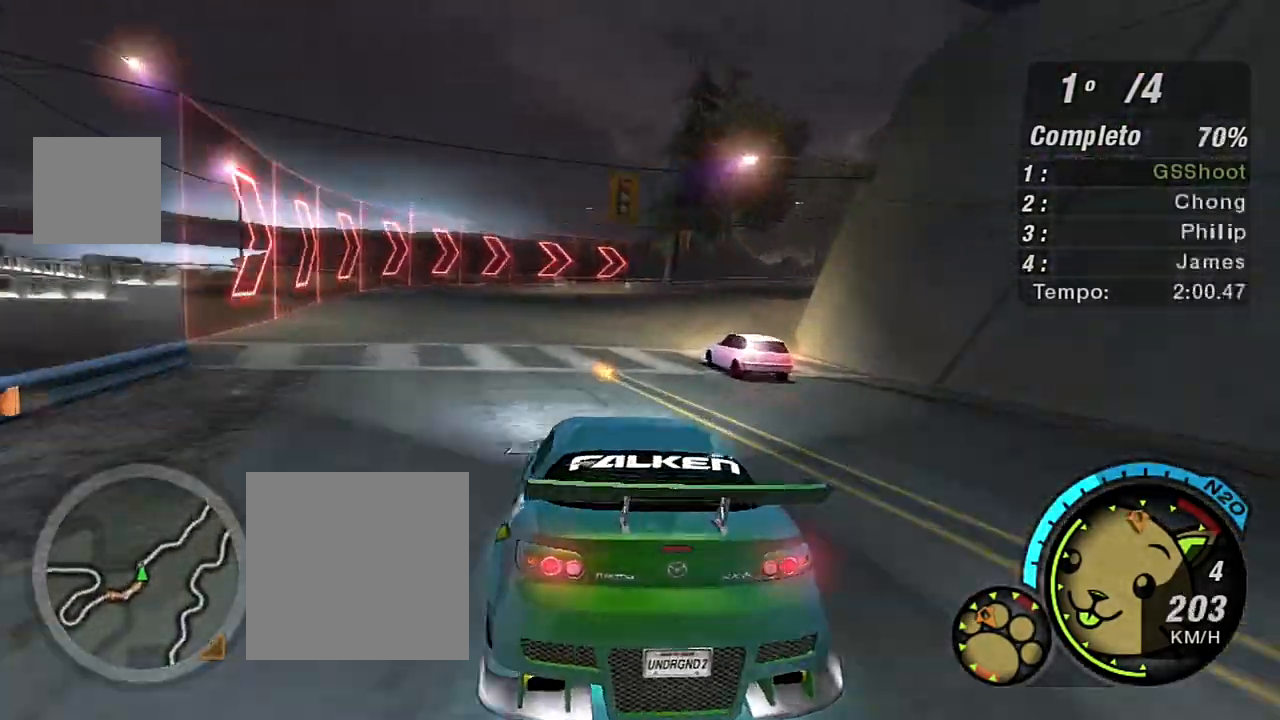
{"buttons": ["R2"], "left_stick": "up-right", "right_stick": "center", "events": [[200, "left_stick", "up-right"]]}
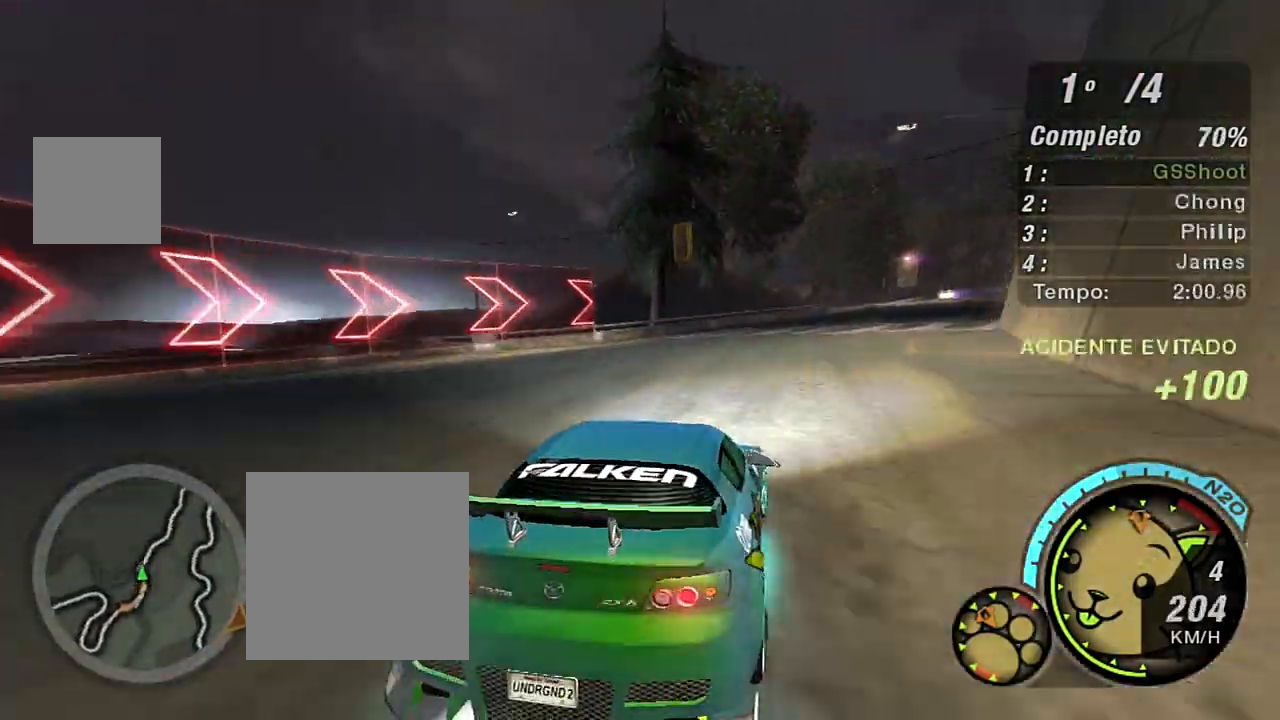
{"buttons": ["R2"], "left_stick": "up-right", "right_stick": "center", "events": []}
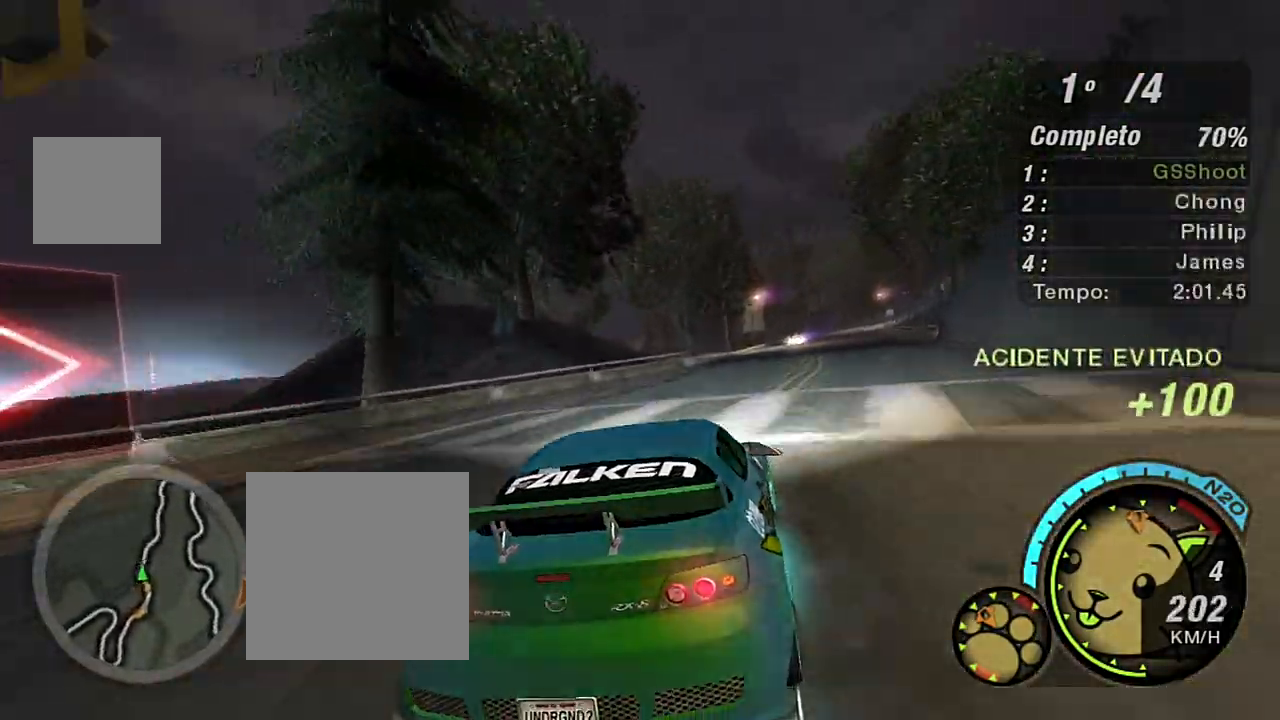
{"buttons": ["R2"], "left_stick": "up-right", "right_stick": "center", "events": [[200, "left_stick", "up-left"], [367, "left_stick", "up-right"]]}
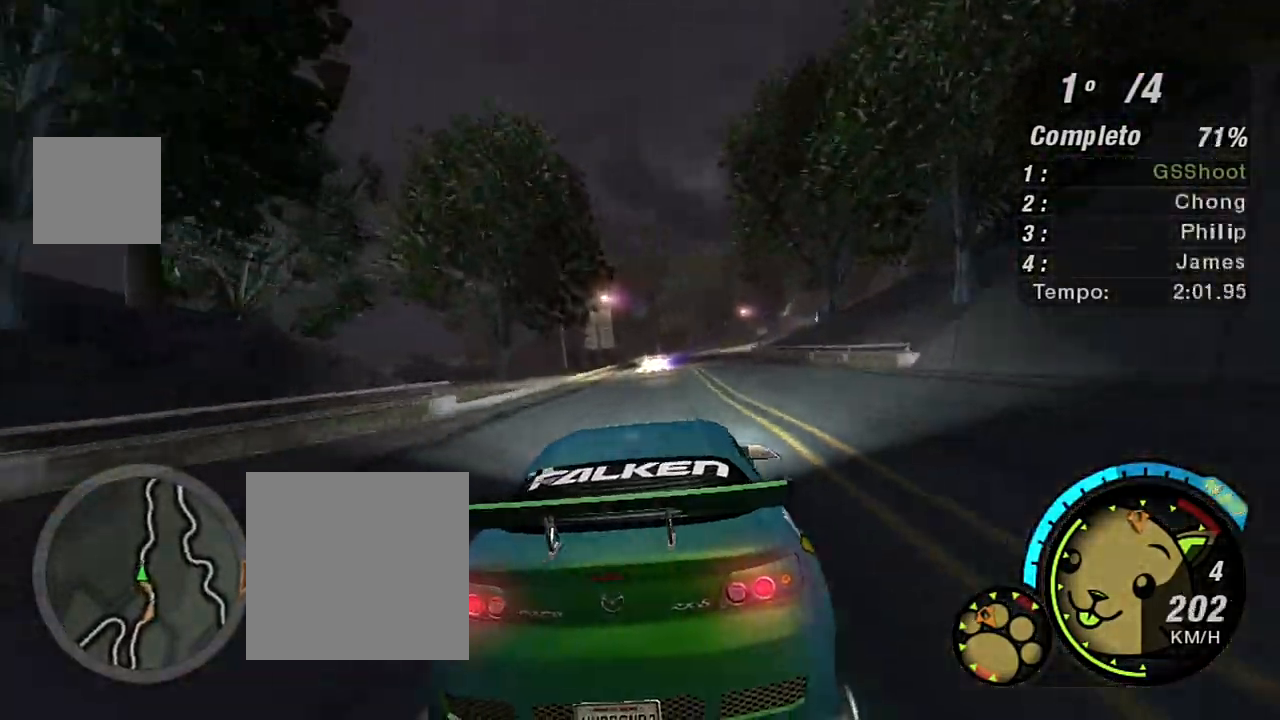
{"buttons": ["R2"], "left_stick": "left", "right_stick": "center", "events": [[167, "left_stick", "up"], [300, "left_stick", "left"]]}
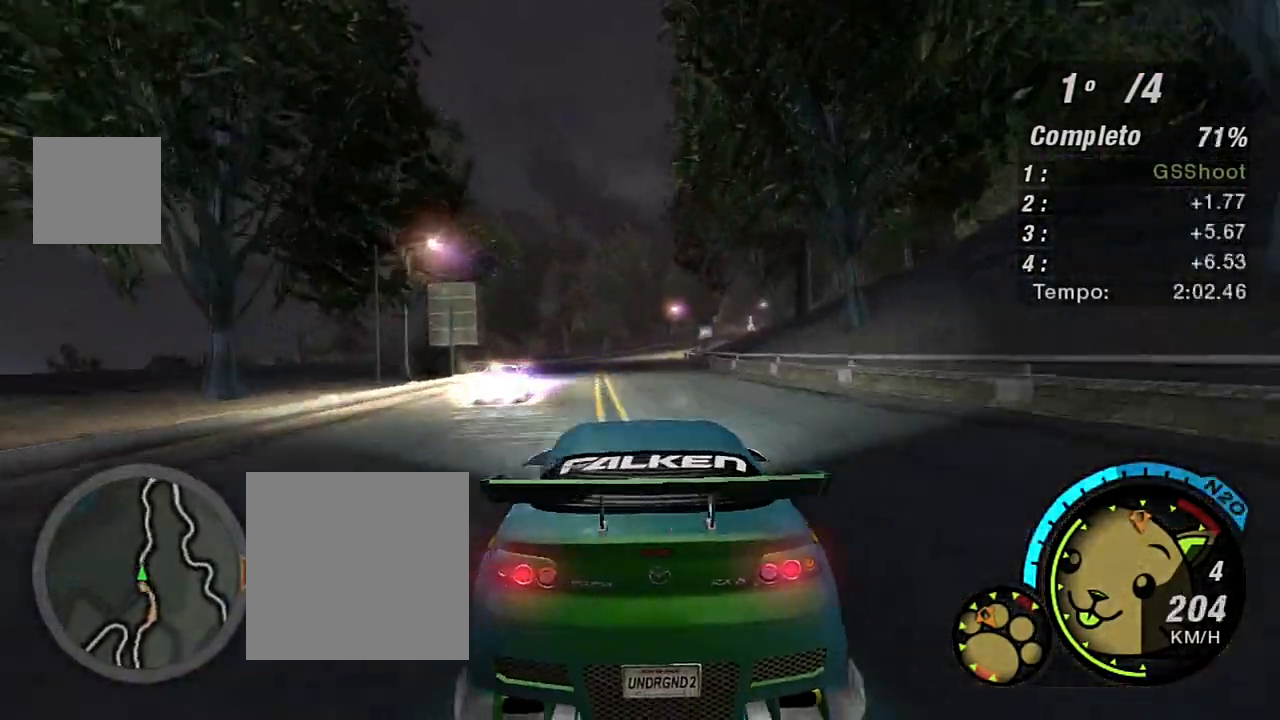
{"buttons": ["R2"], "left_stick": "up-right", "right_stick": "center", "events": [[66, "left_stick", "up-right"]]}
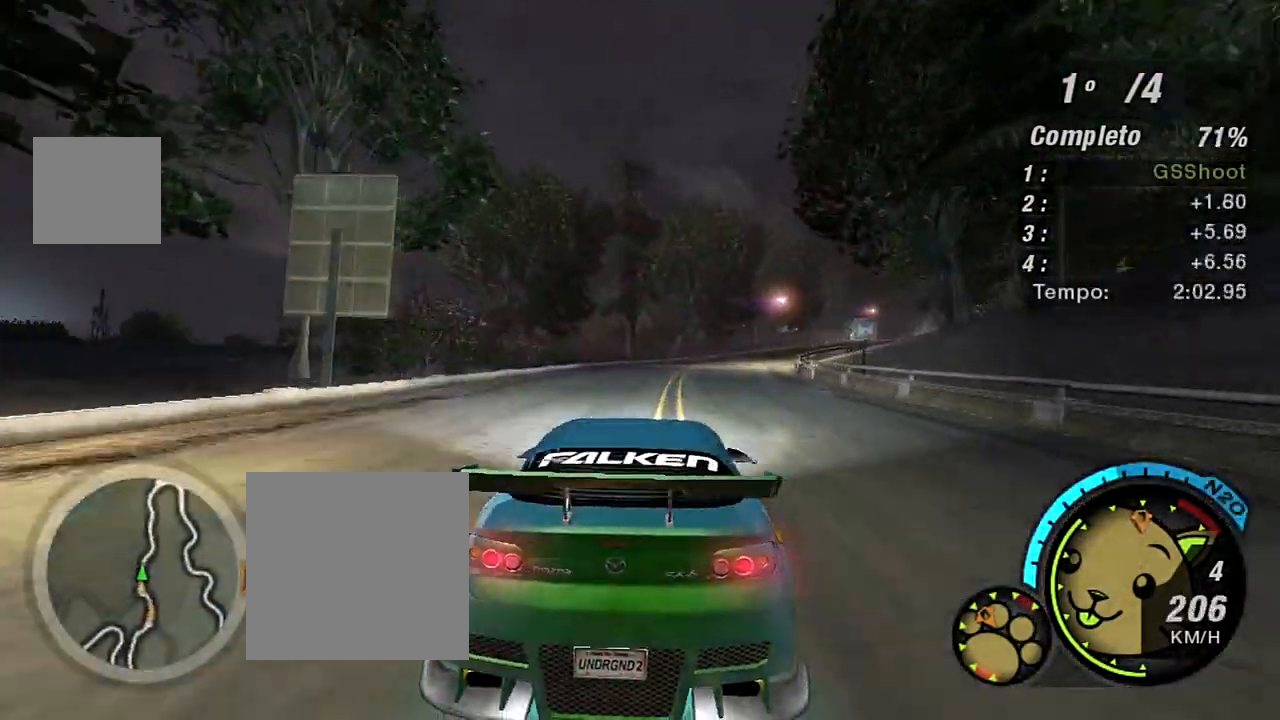
{"buttons": ["R2"], "left_stick": "left", "right_stick": "center", "events": [[100, "left_stick", "up"], [200, "left_stick", "right"], [334, "left_stick", "up"], [400, "left_stick", "left"]]}
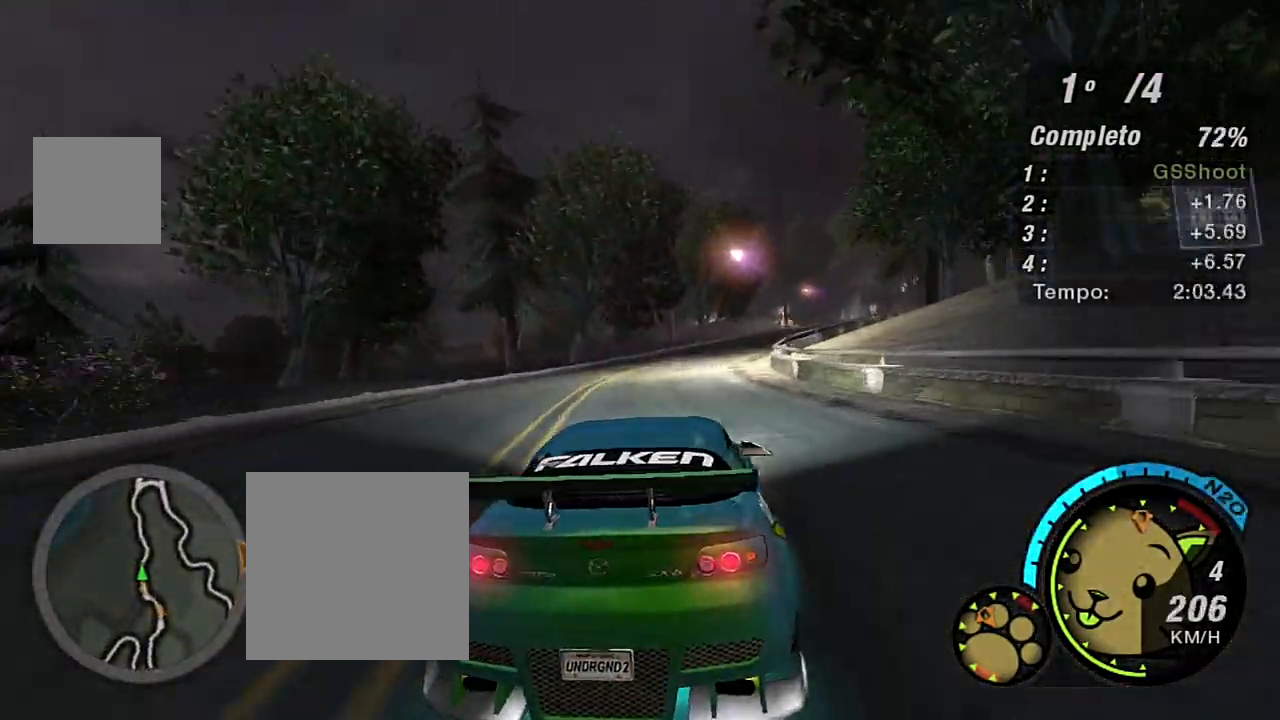
{"buttons": ["R2"], "left_stick": "right", "right_stick": "center", "events": [[66, "left_stick", "center"], [166, "left_stick", "right"]]}
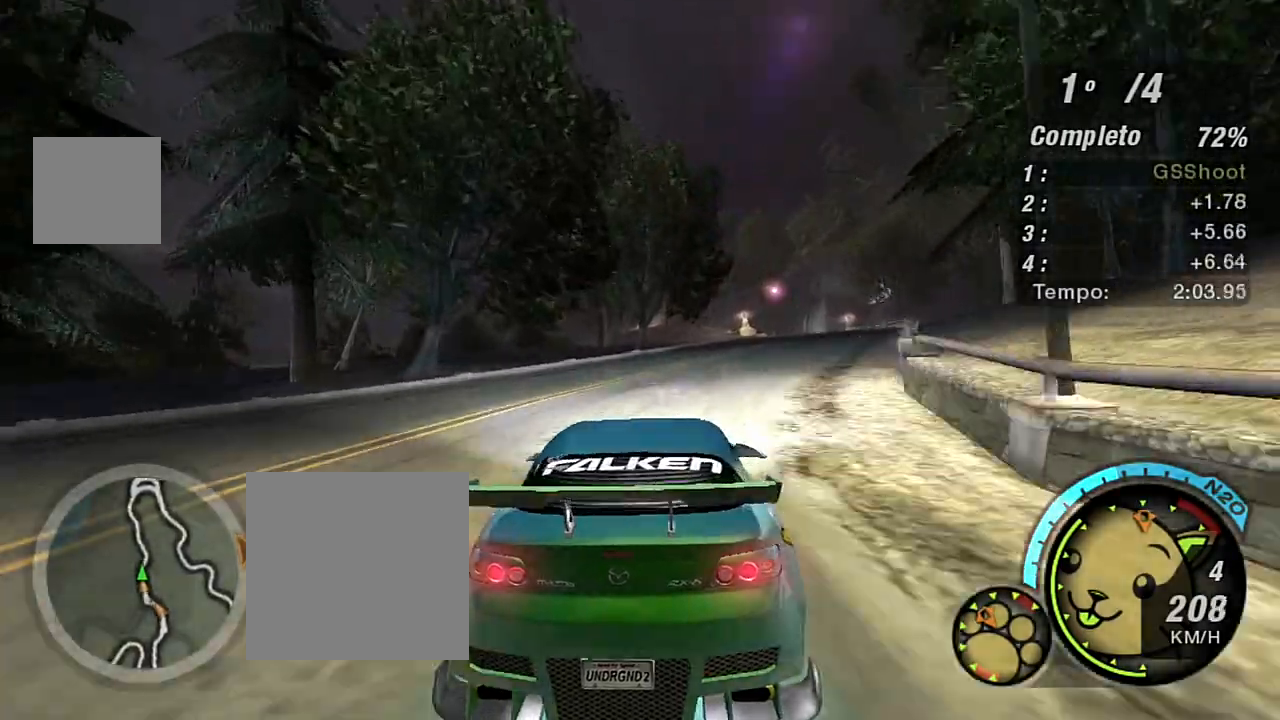
{"buttons": ["R2"], "left_stick": "center", "right_stick": "center", "events": [[100, "left_stick", "up-right"], [467, "left_stick", "center"]]}
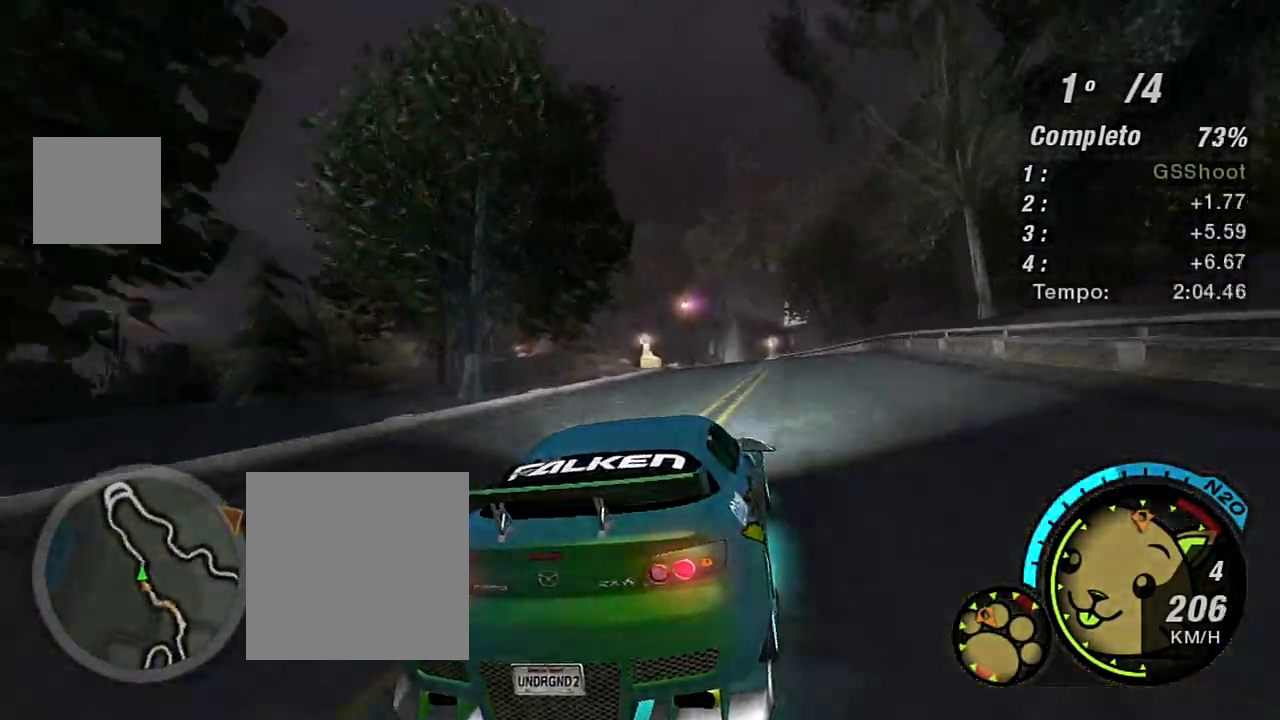
{"buttons": ["L2", "R2"], "left_stick": "center", "right_stick": "center", "events": [[500, "L2", "down"]]}
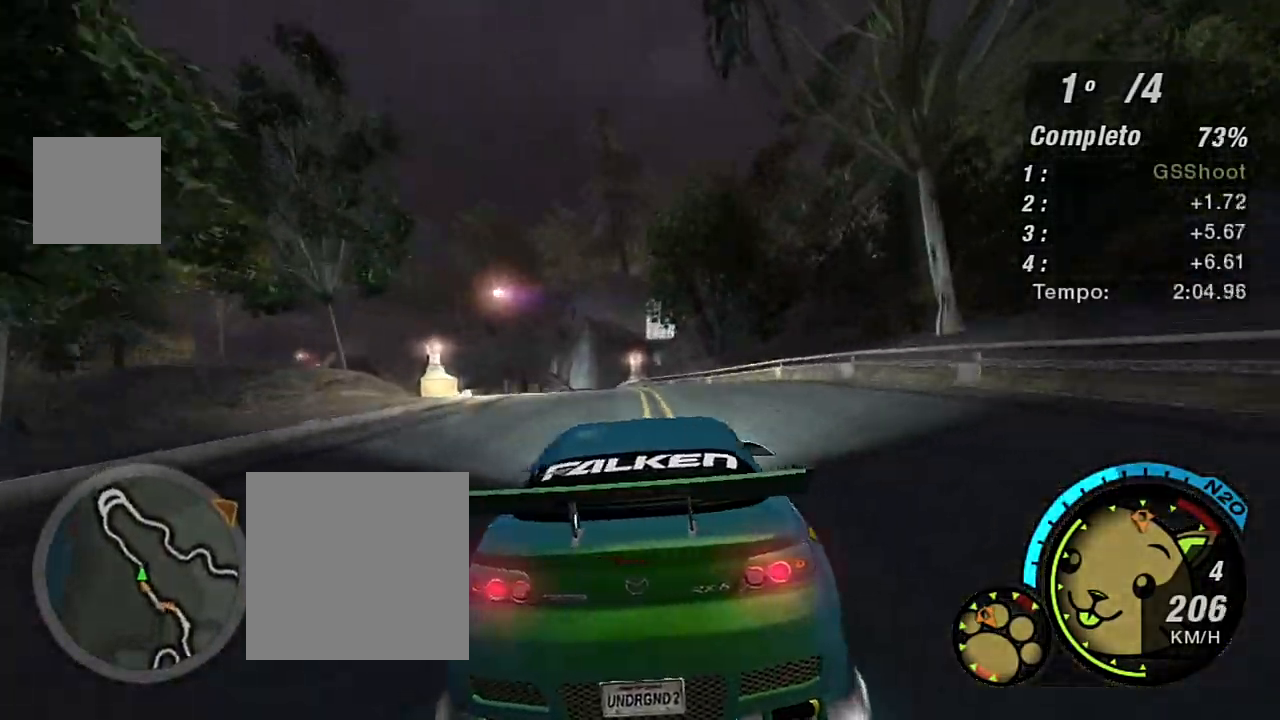
{"buttons": ["R2"], "left_stick": "left", "right_stick": "center", "events": [[67, "R2", "up"], [67, "left_stick", "left"], [234, "L2", "up"], [300, "R2", "down"]]}
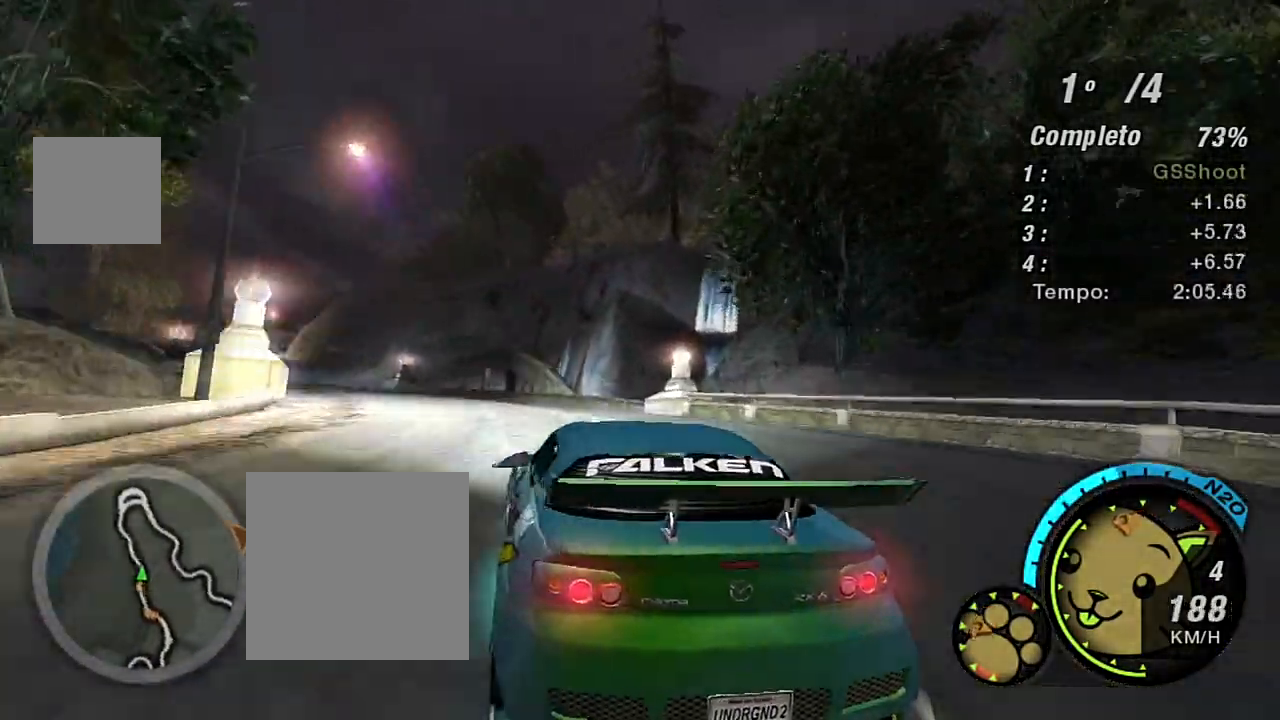
{"buttons": ["R2"], "left_stick": "center", "right_stick": "center", "events": [[33, "R2", "up"], [66, "L2", "down"], [200, "L2", "up"], [200, "left_stick", "center"], [233, "R2", "down"]]}
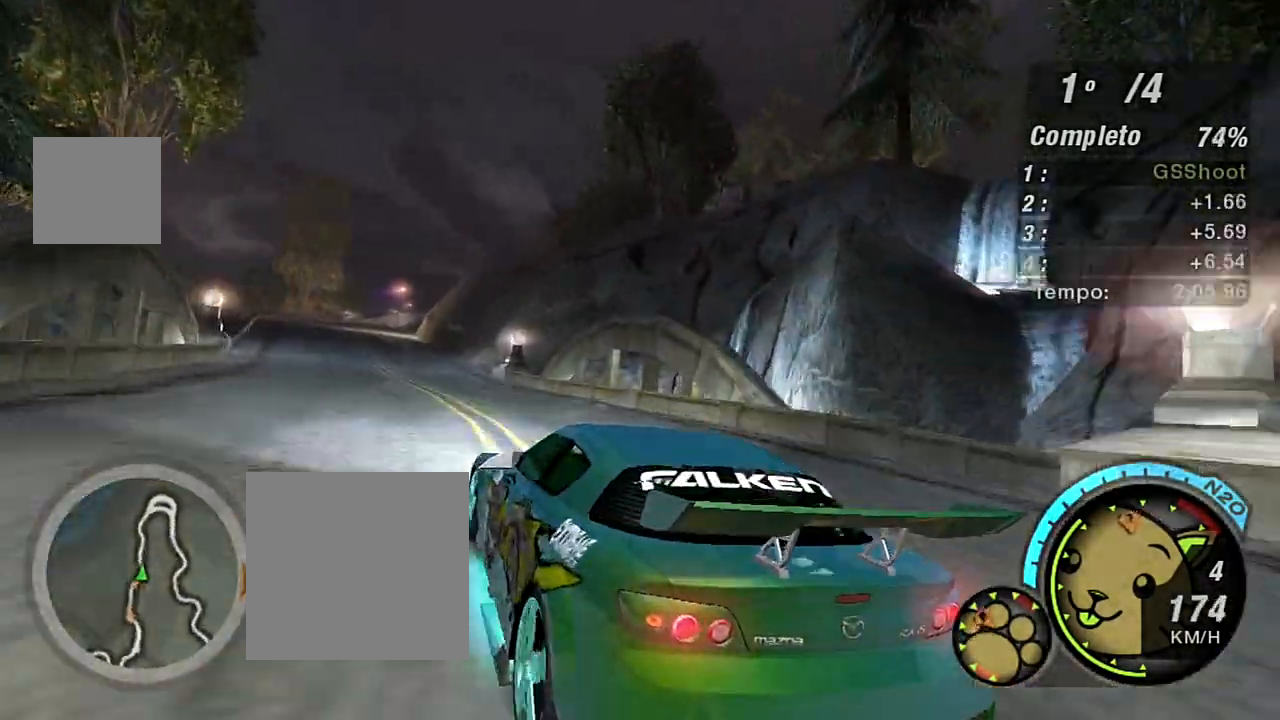
{"buttons": ["R2"], "left_stick": "up-left", "right_stick": "center", "events": [[100, "left_stick", "right"], [367, "left_stick", "up"], [434, "left_stick", "up-left"]]}
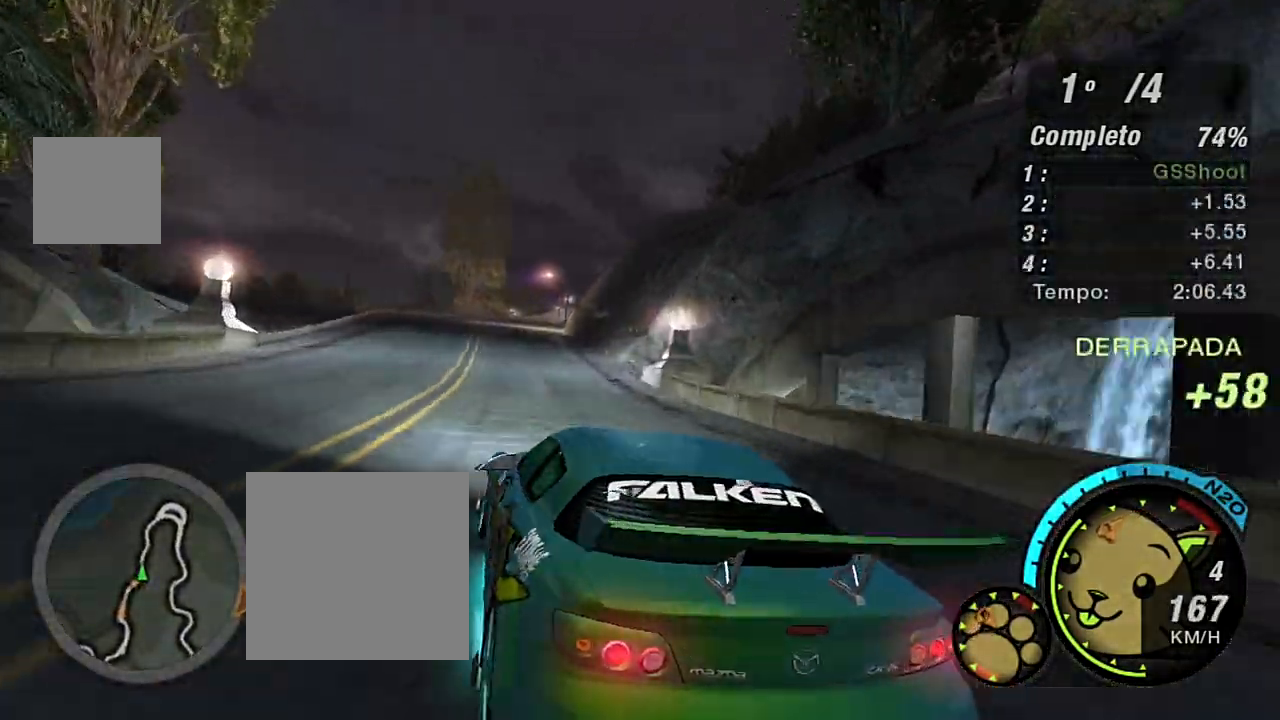
{"buttons": ["R2"], "left_stick": "center", "right_stick": "center", "events": [[100, "left_stick", "up"], [301, "left_stick", "left"], [401, "left_stick", "center"]]}
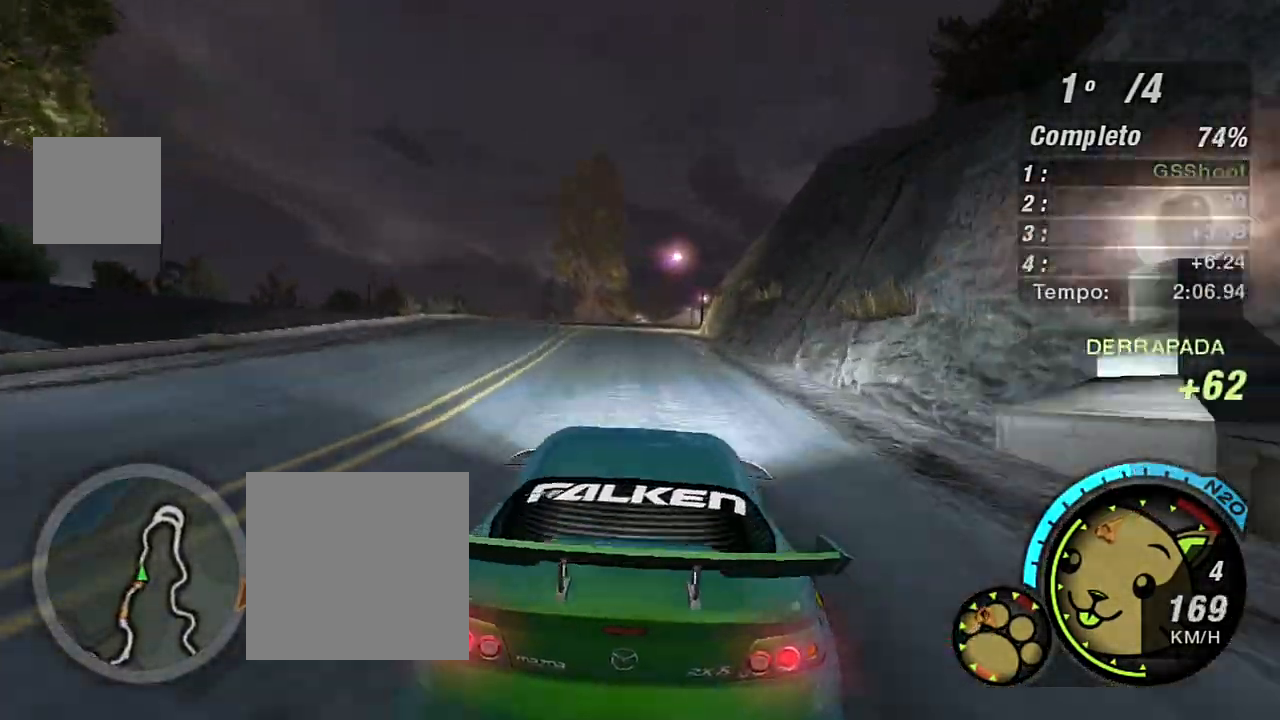
{"buttons": ["R2"], "left_stick": "up", "right_stick": "center", "events": [[33, "left_stick", "left"], [133, "left_stick", "up-left"], [267, "left_stick", "up-right"], [467, "left_stick", "up"]]}
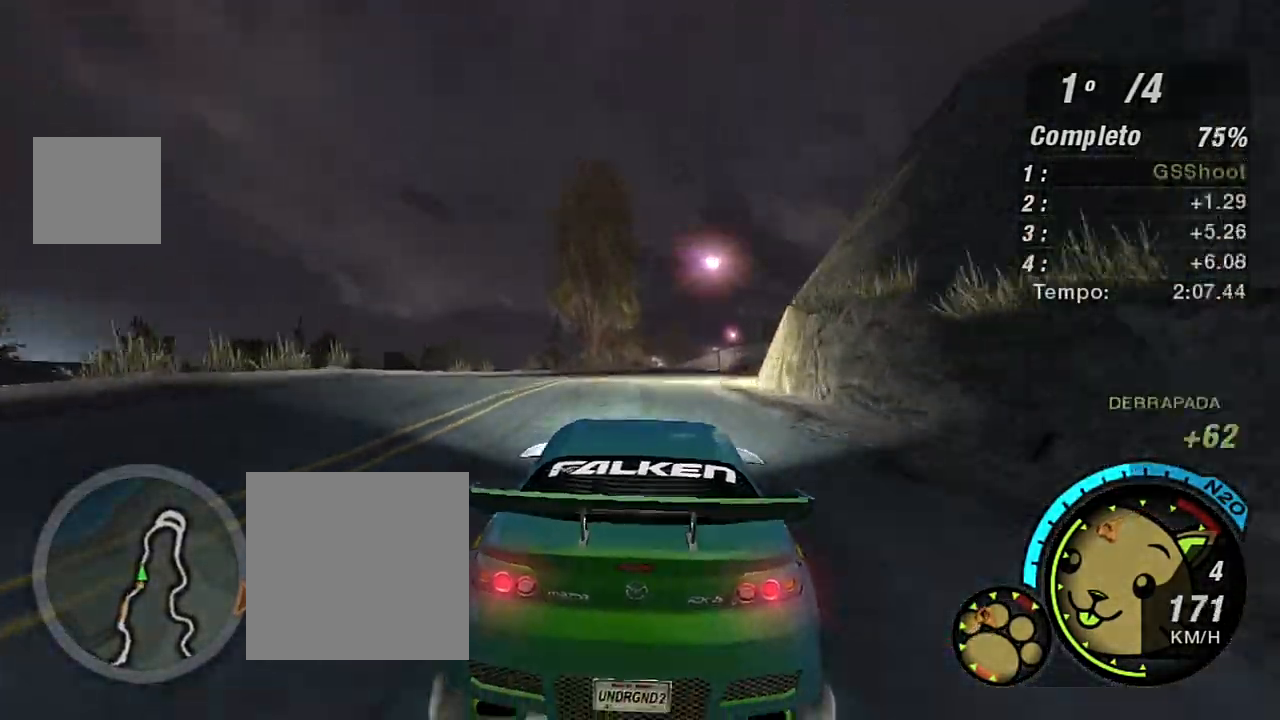
{"buttons": ["R2", "R3"], "left_stick": "up-right", "right_stick": "center", "events": [[67, "left_stick", "up-left"], [200, "R3", "down"], [200, "left_stick", "up-right"]]}
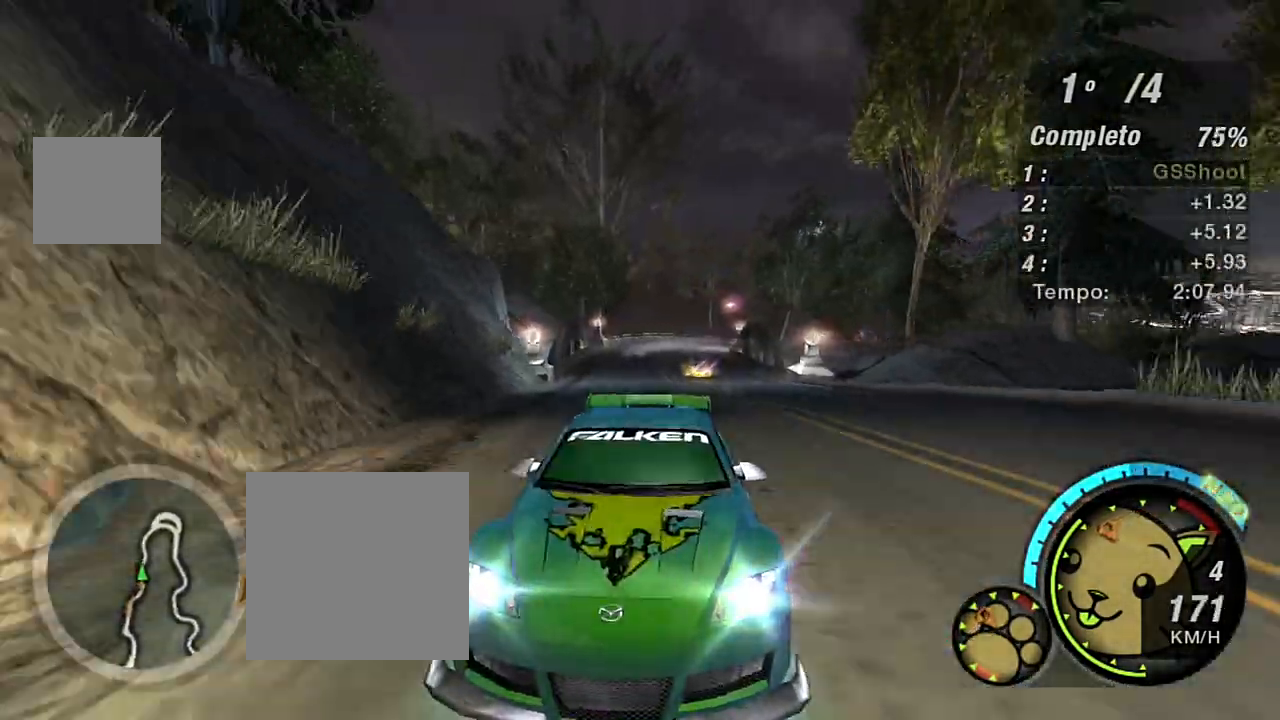
{"buttons": ["R2"], "left_stick": "center", "right_stick": "center", "events": [[133, "R3", "up"], [367, "left_stick", "center"]]}
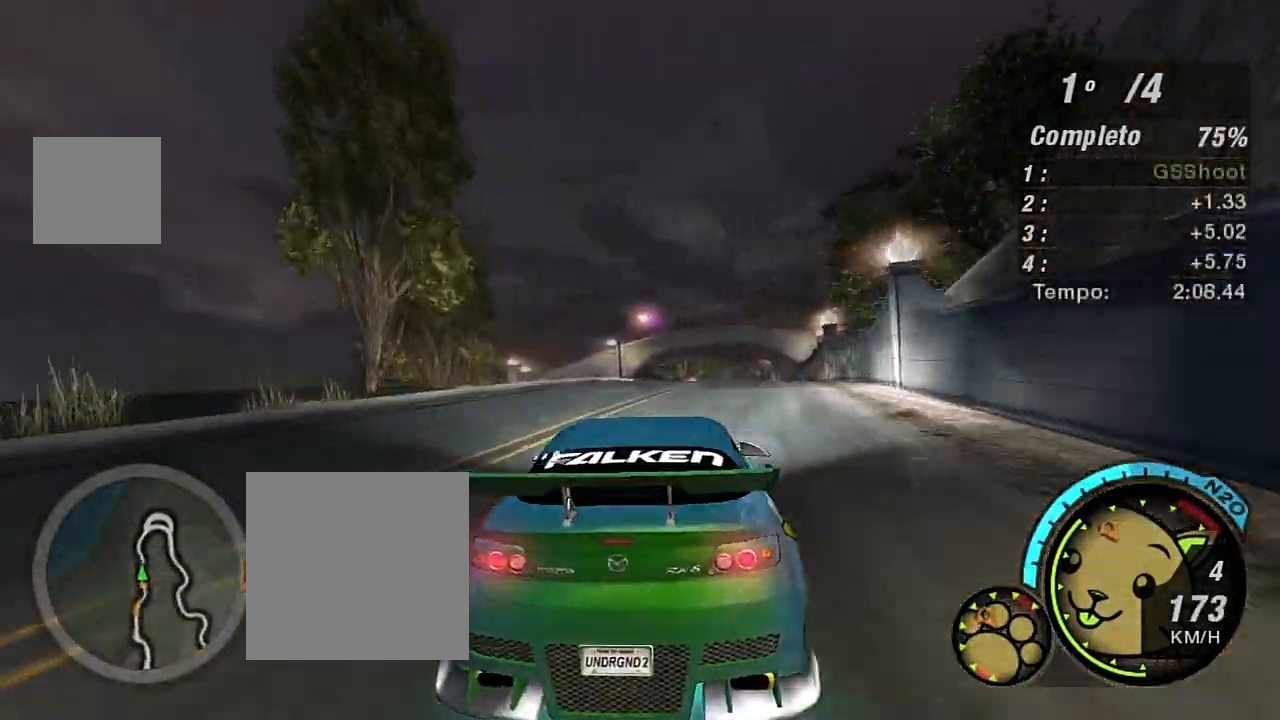
{"buttons": ["R2"], "left_stick": "right", "right_stick": "center", "events": [[34, "left_stick", "up-right"], [134, "left_stick", "up"], [267, "left_stick", "center"], [367, "left_stick", "right"]]}
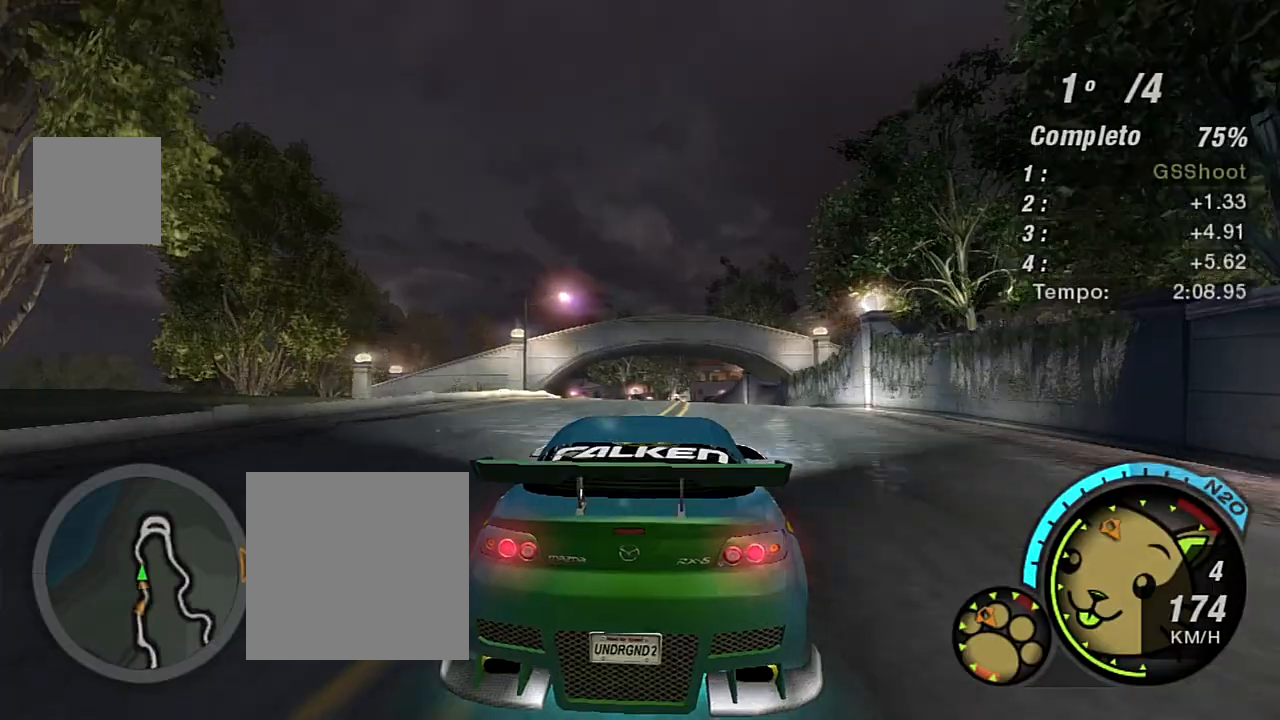
{"buttons": ["R2"], "left_stick": "left", "right_stick": "center", "events": [[33, "left_stick", "up"], [133, "left_stick", "center"], [233, "left_stick", "left"]]}
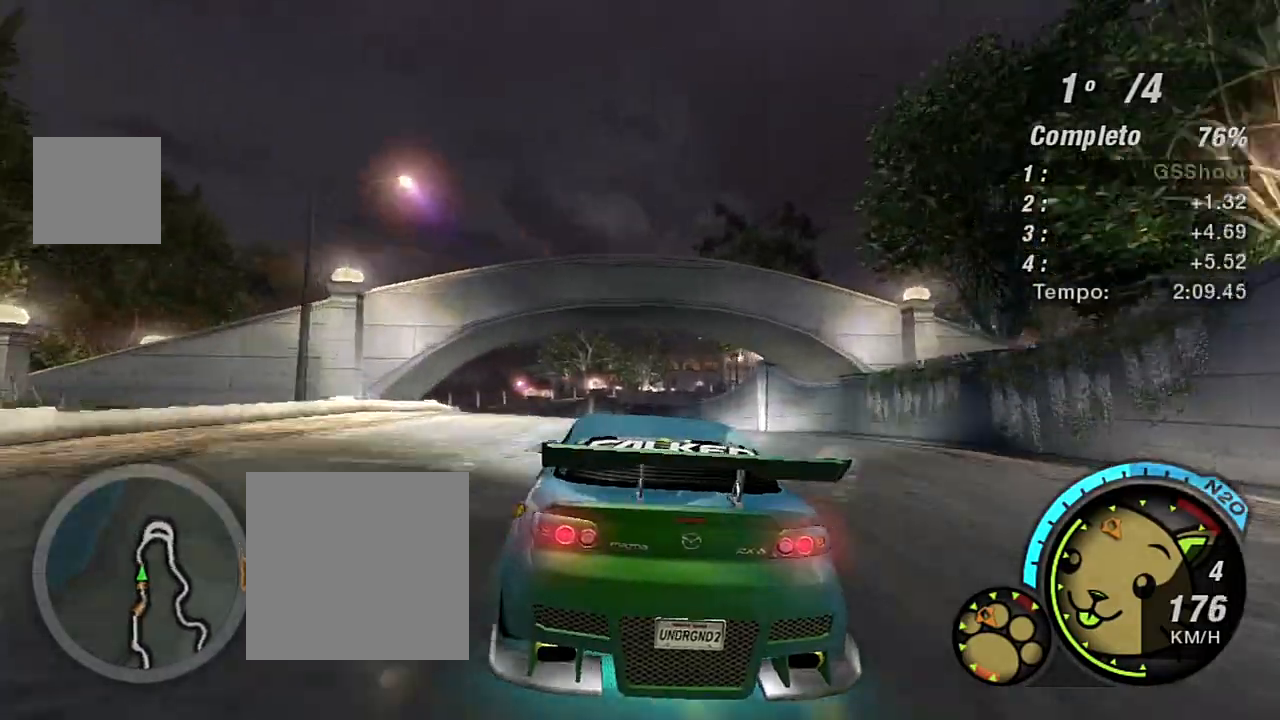
{"buttons": ["R2"], "left_stick": "left", "right_stick": "center", "events": [[34, "left_stick", "right"], [234, "left_stick", "left"]]}
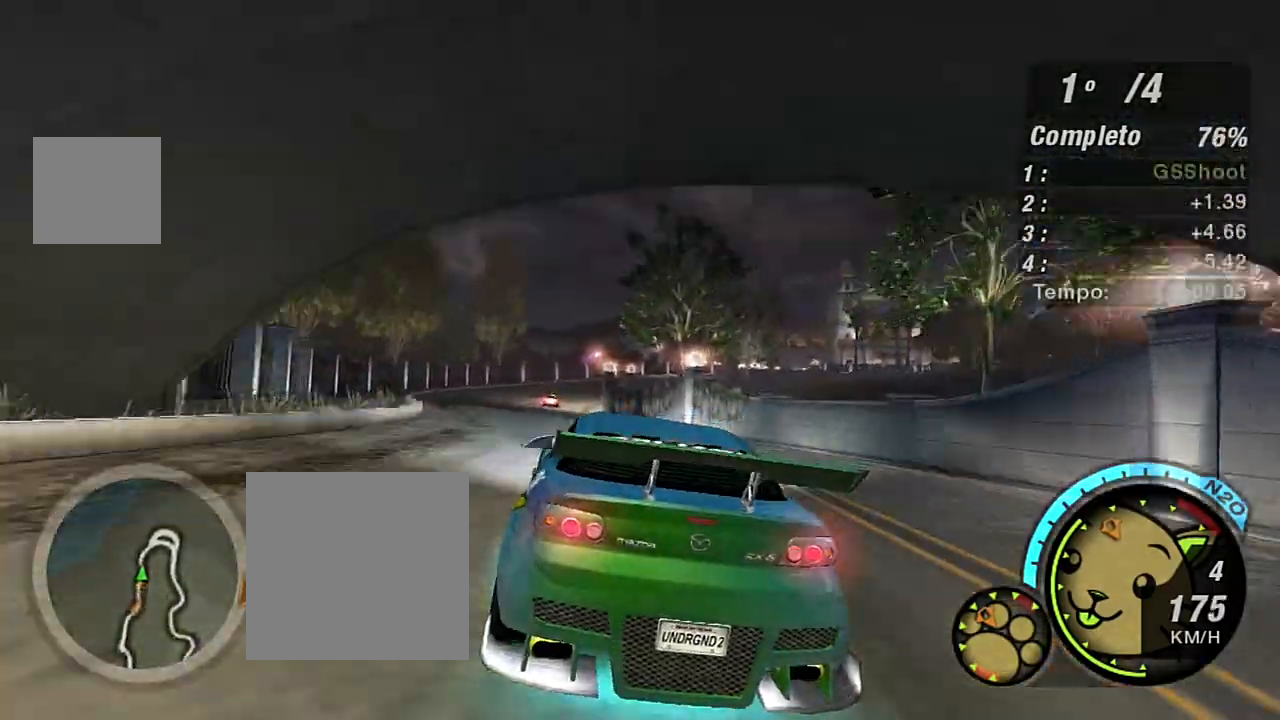
{"buttons": ["R2"], "left_stick": "center", "right_stick": "center", "events": [[66, "left_stick", "center"]]}
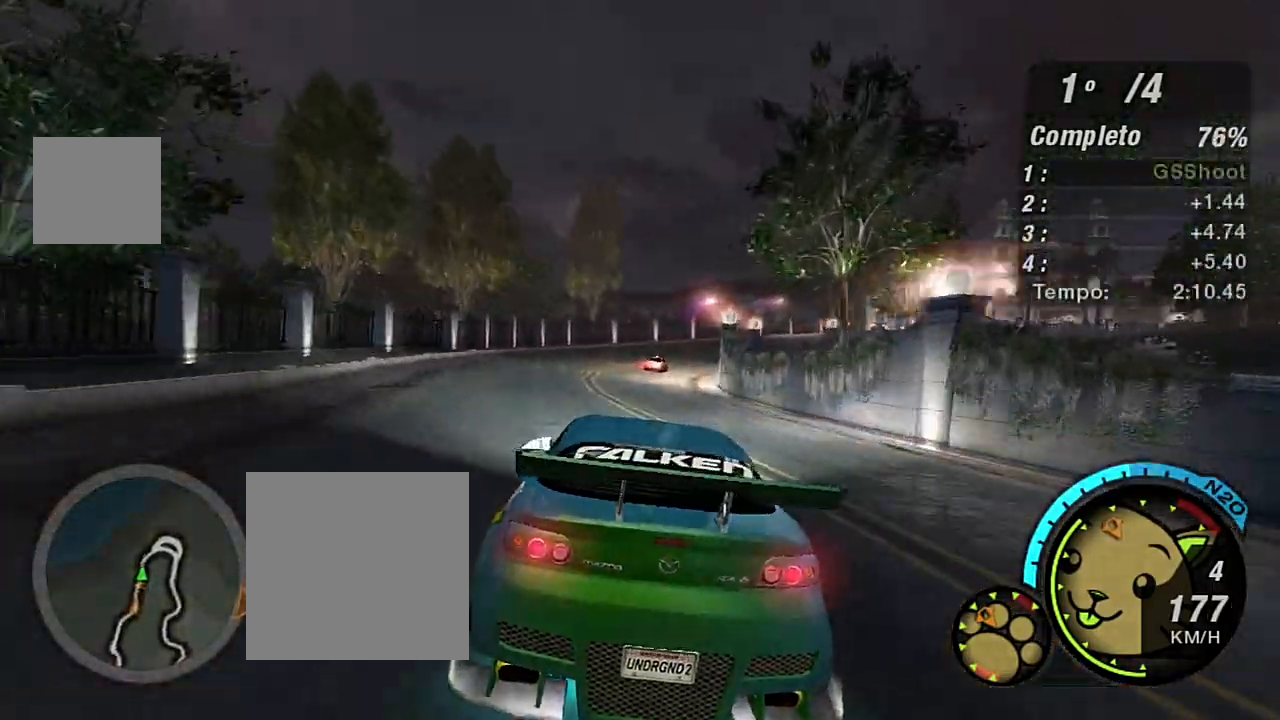
{"buttons": ["R2"], "left_stick": "center", "right_stick": "center", "events": [[300, "left_stick", "down-left"], [367, "left_stick", "center"]]}
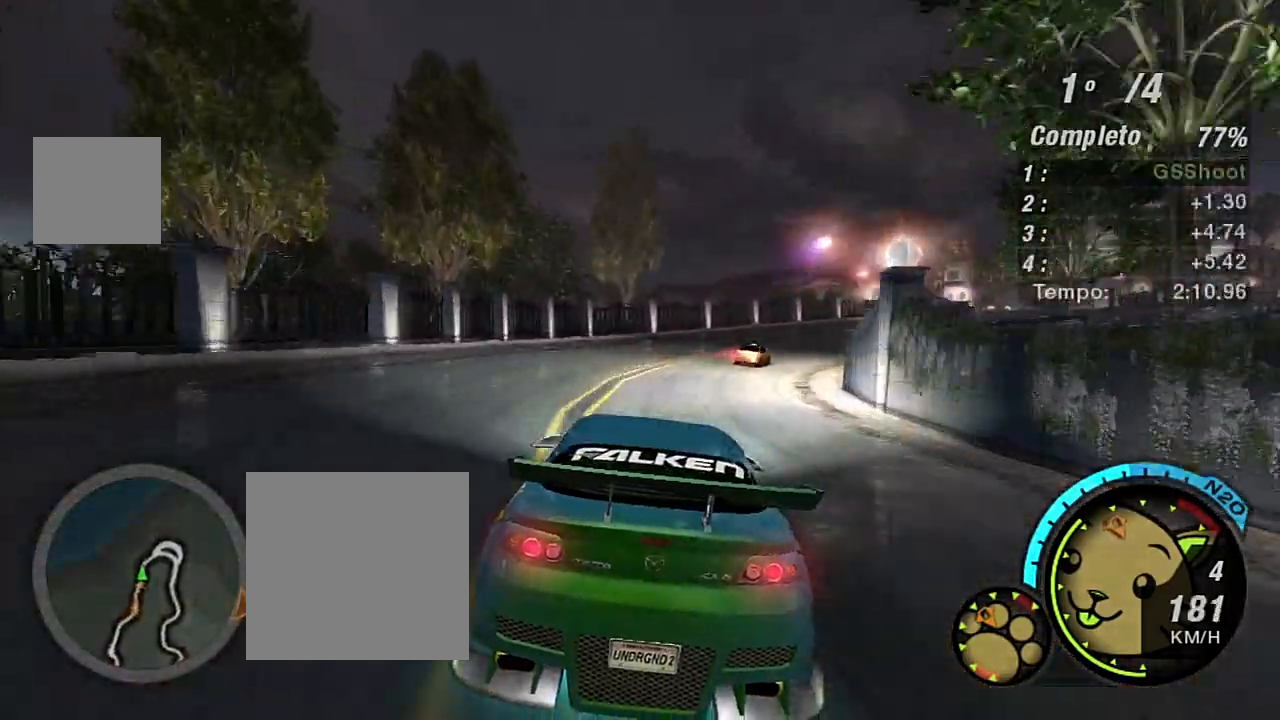
{"buttons": ["R2"], "left_stick": "right", "right_stick": "center", "events": [[66, "left_stick", "right"]]}
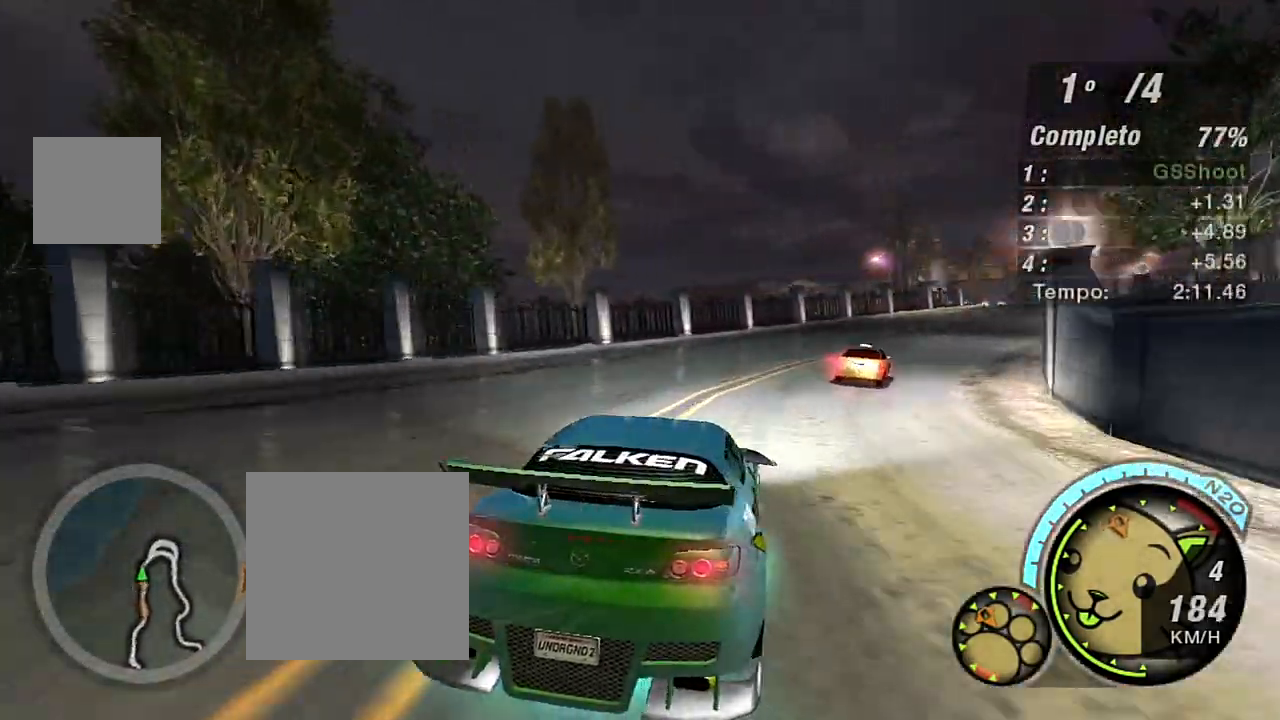
{"buttons": ["R2"], "left_stick": "up", "right_stick": "center", "events": [[434, "left_stick", "up"]]}
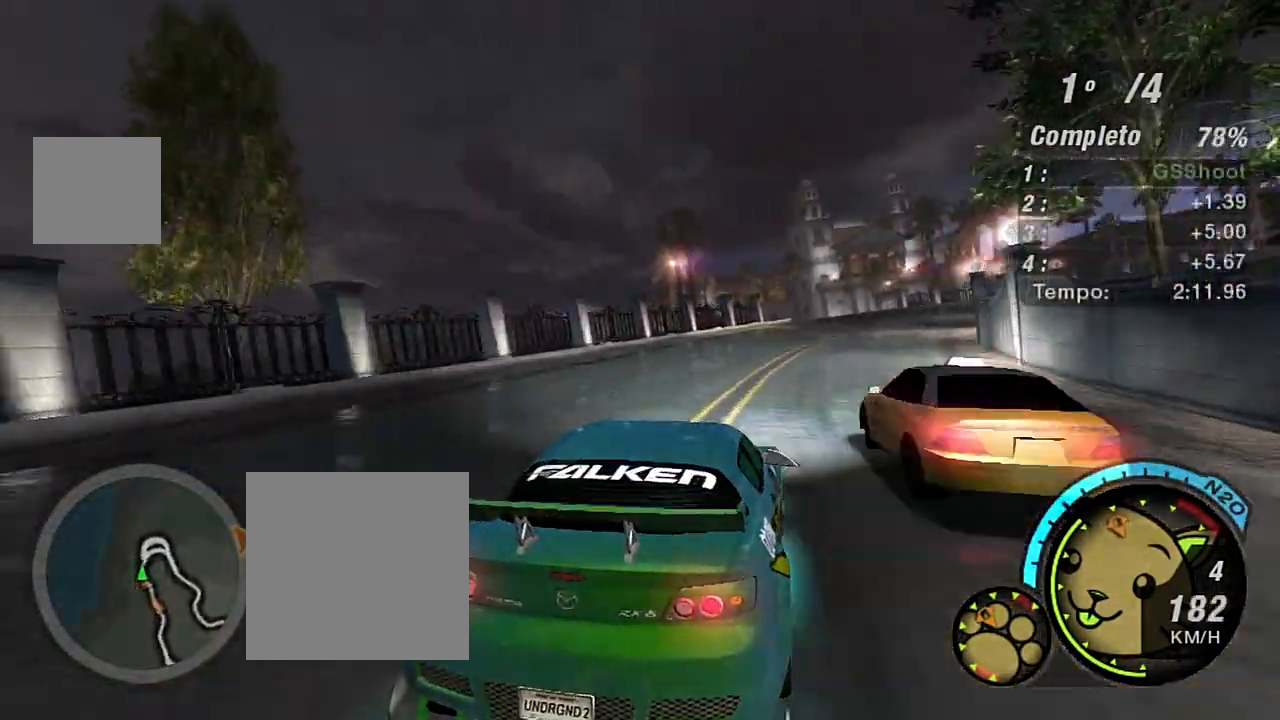
{"buttons": ["R2"], "left_stick": "center", "right_stick": "center", "events": [[66, "left_stick", "right"], [367, "left_stick", "center"]]}
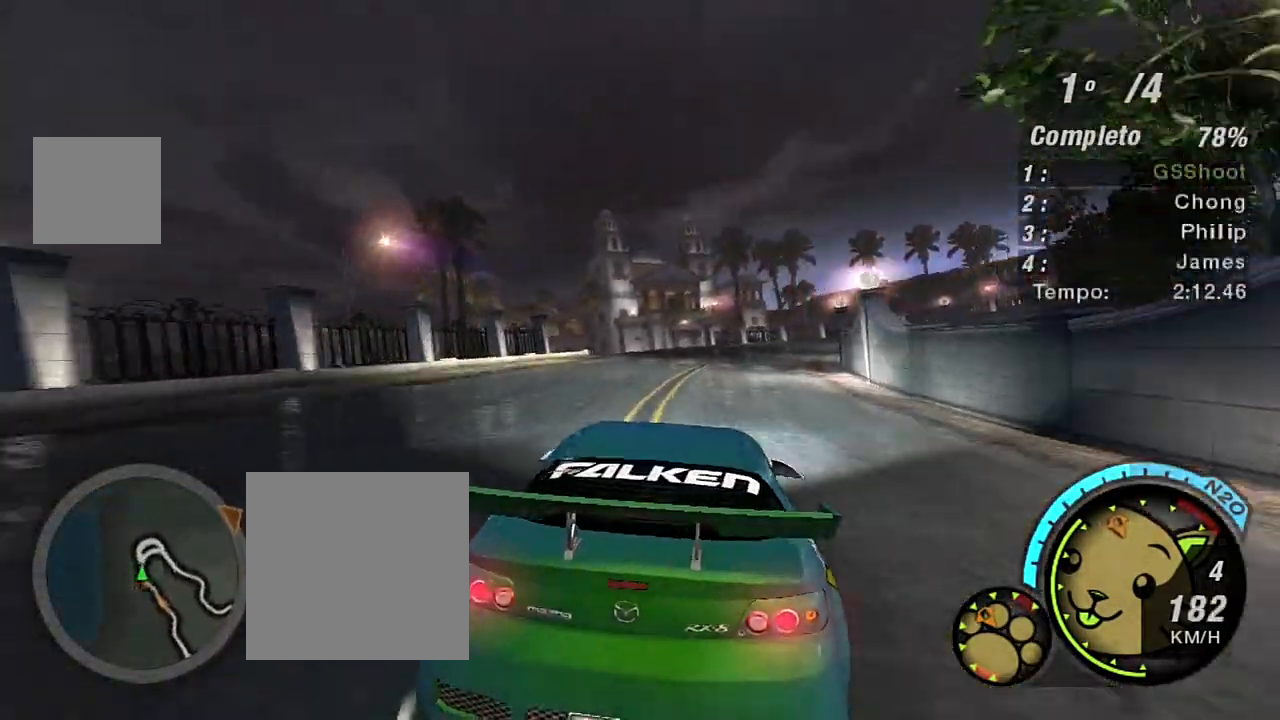
{"buttons": ["R2"], "left_stick": "right", "right_stick": "center", "events": [[334, "left_stick", "right"]]}